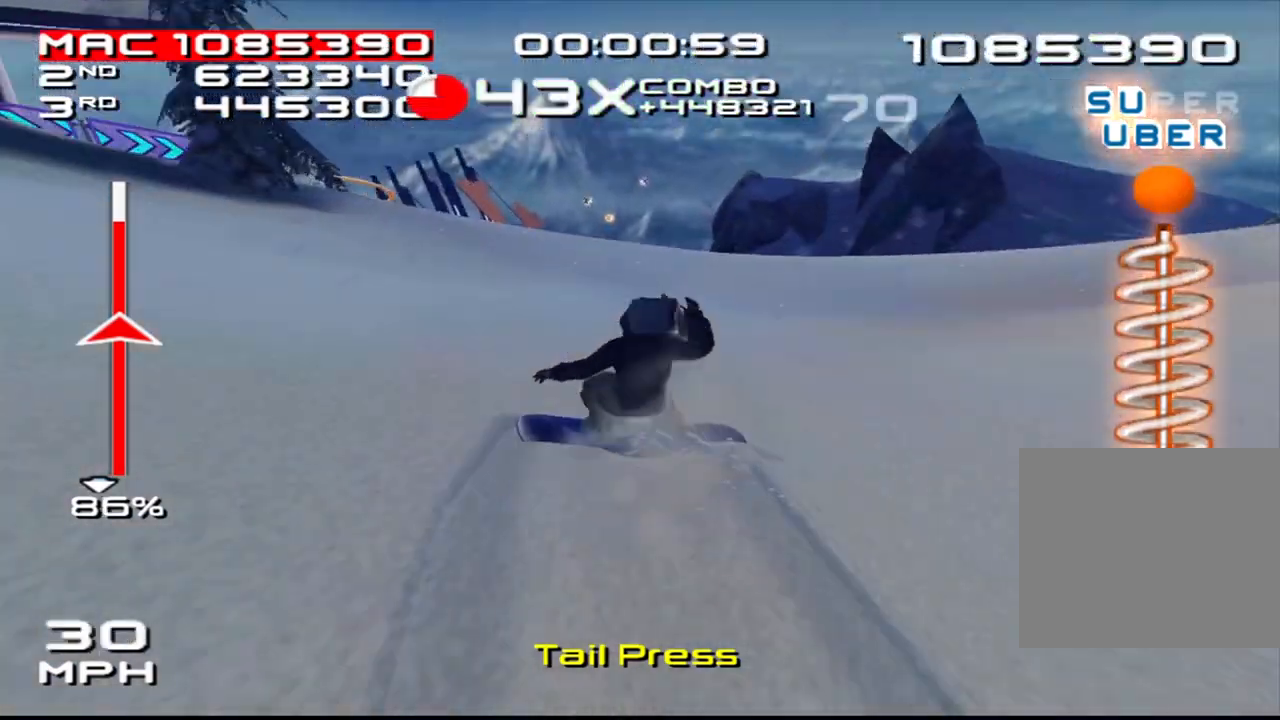
Gameplay with a controller (PlayStation layout); each line is a JSON object with the inputs held at the frame after it. "events" lists button and stick changes between this image and that frame as [ms after this image, input, new state], when the widget could be followed in between. Not read: L3 R3.
{"buttons": [], "left_stick": "right", "right_stick": "up", "events": [[50, "right_stick", "up"]]}
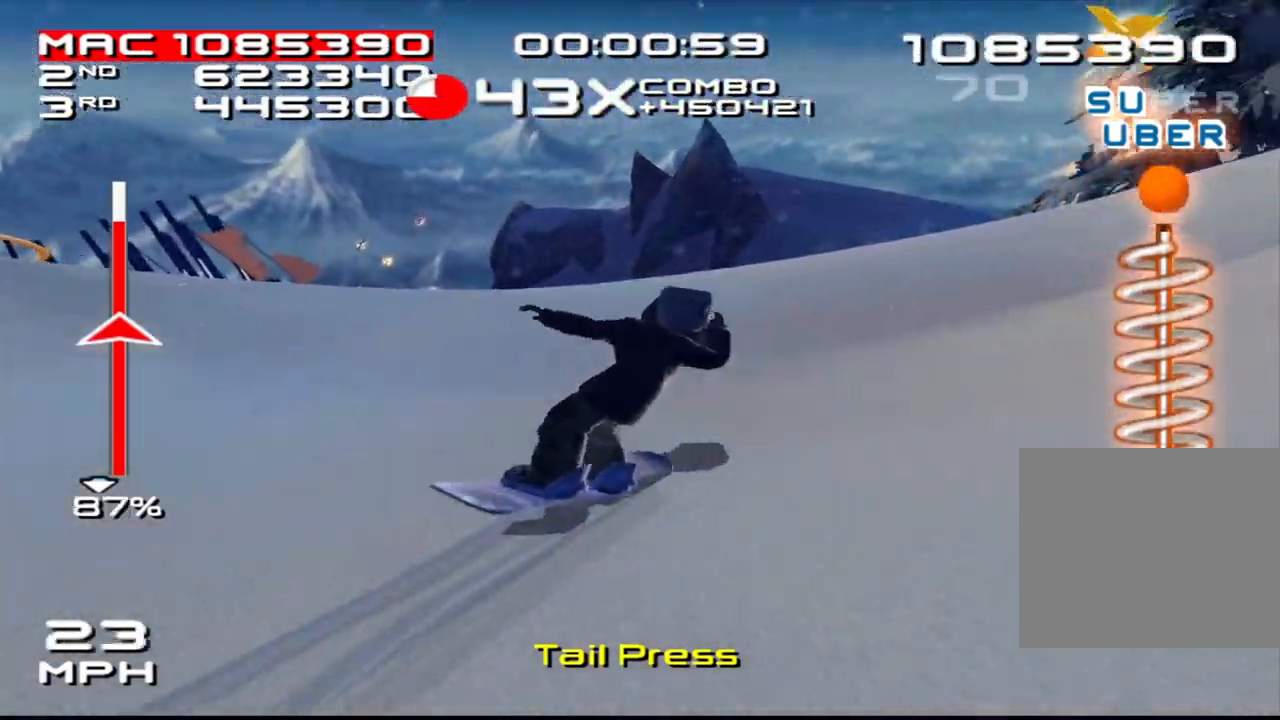
{"buttons": [], "left_stick": "center", "right_stick": "center", "events": [[100, "left_stick", "center"], [217, "right_stick", "center"], [317, "right_stick", "up"], [433, "right_stick", "center"]]}
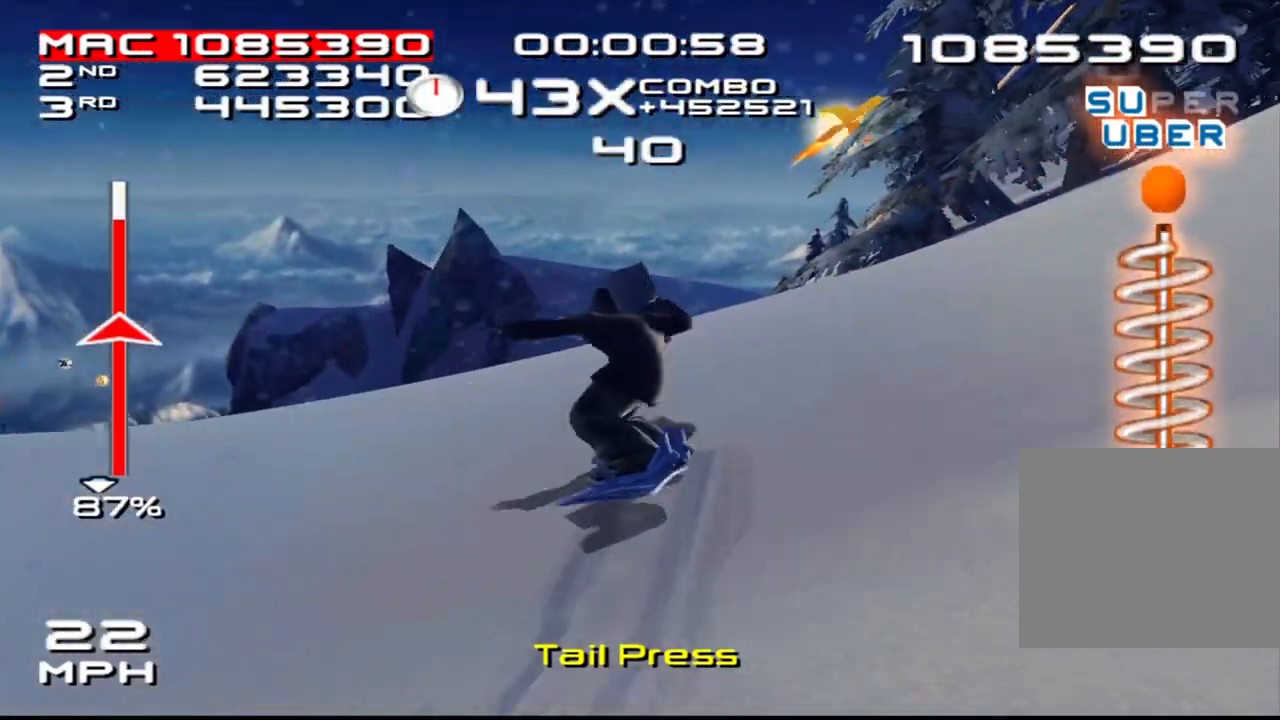
{"buttons": [], "left_stick": "center", "right_stick": "center", "events": []}
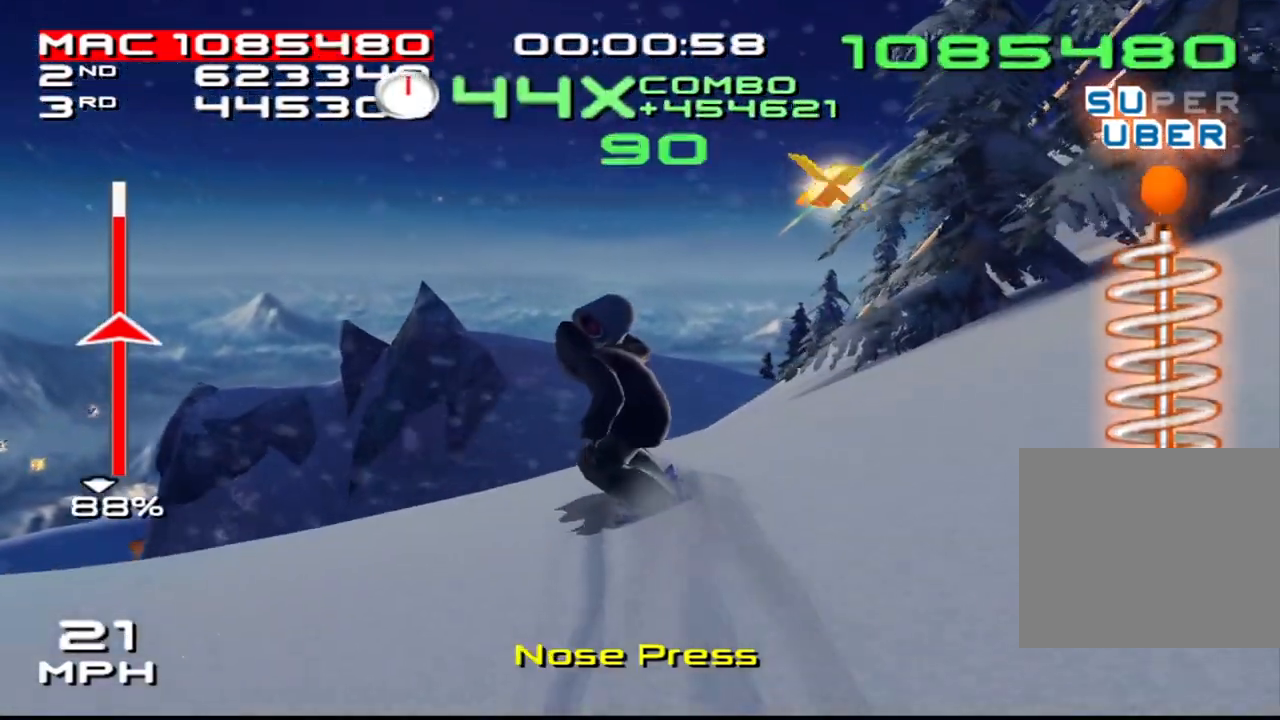
{"buttons": [], "left_stick": "center", "right_stick": "center", "events": [[83, "left_stick", "down-left"], [483, "left_stick", "center"]]}
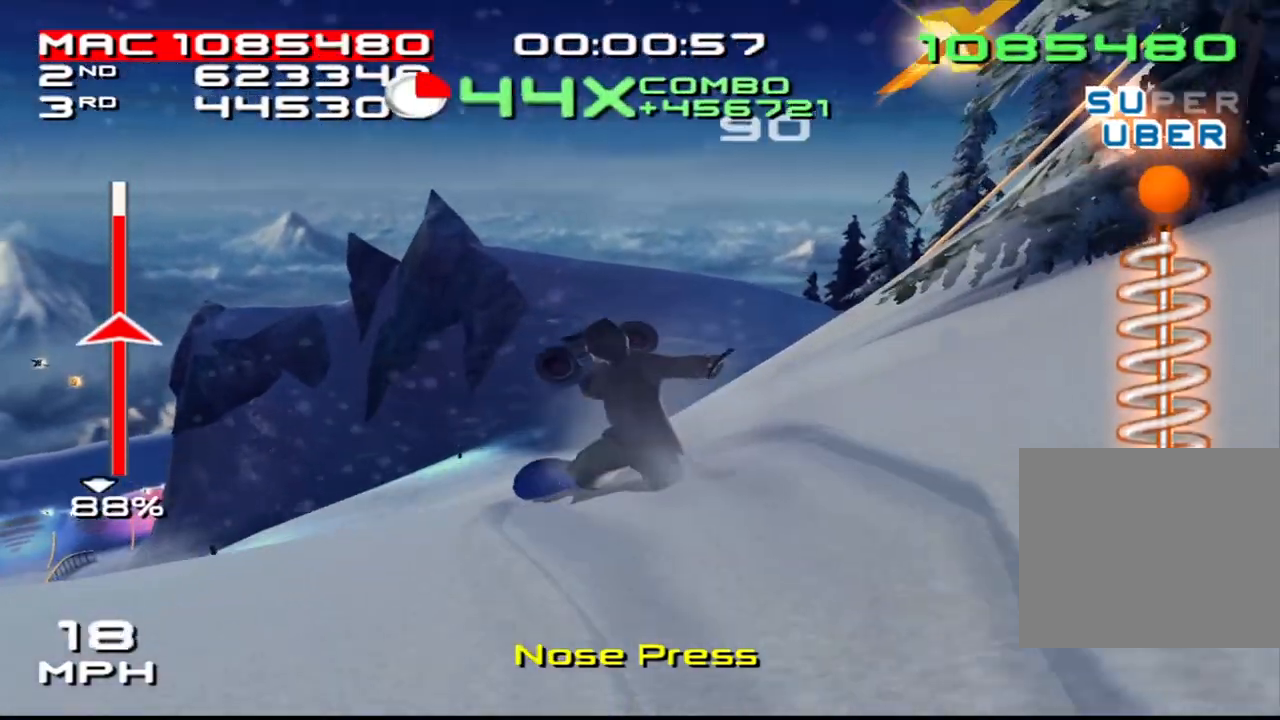
{"buttons": [], "left_stick": "left", "right_stick": "down-left", "events": [[117, "left_stick", "down-left"], [317, "left_stick", "left"], [417, "right_stick", "down-left"]]}
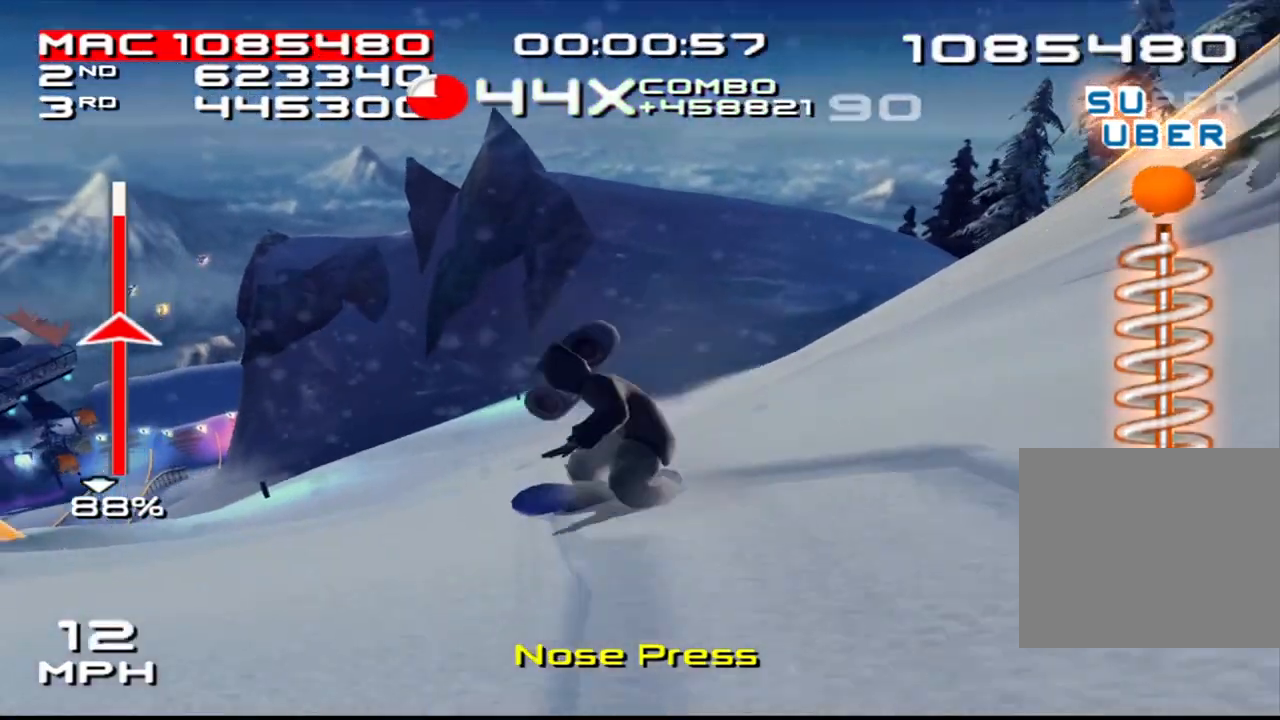
{"buttons": [], "left_stick": "center", "right_stick": "down-left", "events": [[67, "left_stick", "center"], [200, "left_stick", "left"], [467, "left_stick", "center"]]}
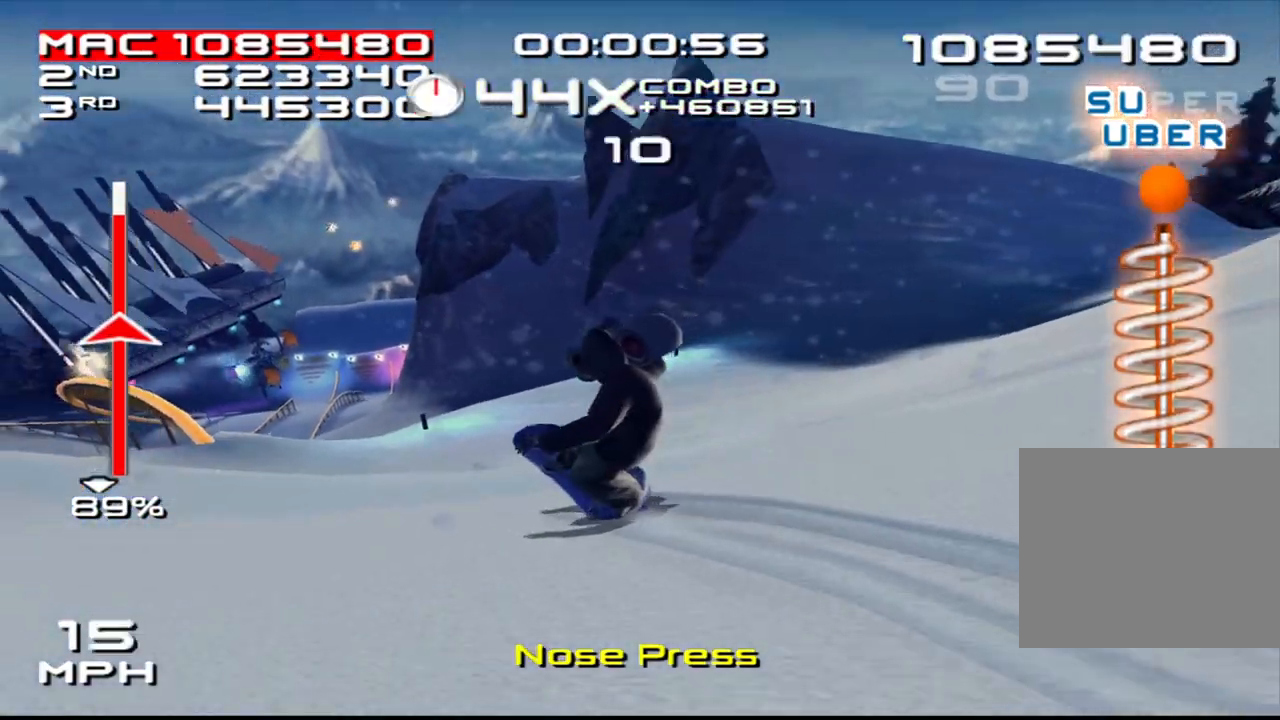
{"buttons": [], "left_stick": "left", "right_stick": "down-left", "events": [[50, "left_stick", "left"], [100, "right_stick", "center"], [183, "right_stick", "down-left"], [300, "right_stick", "center"], [383, "right_stick", "down-left"]]}
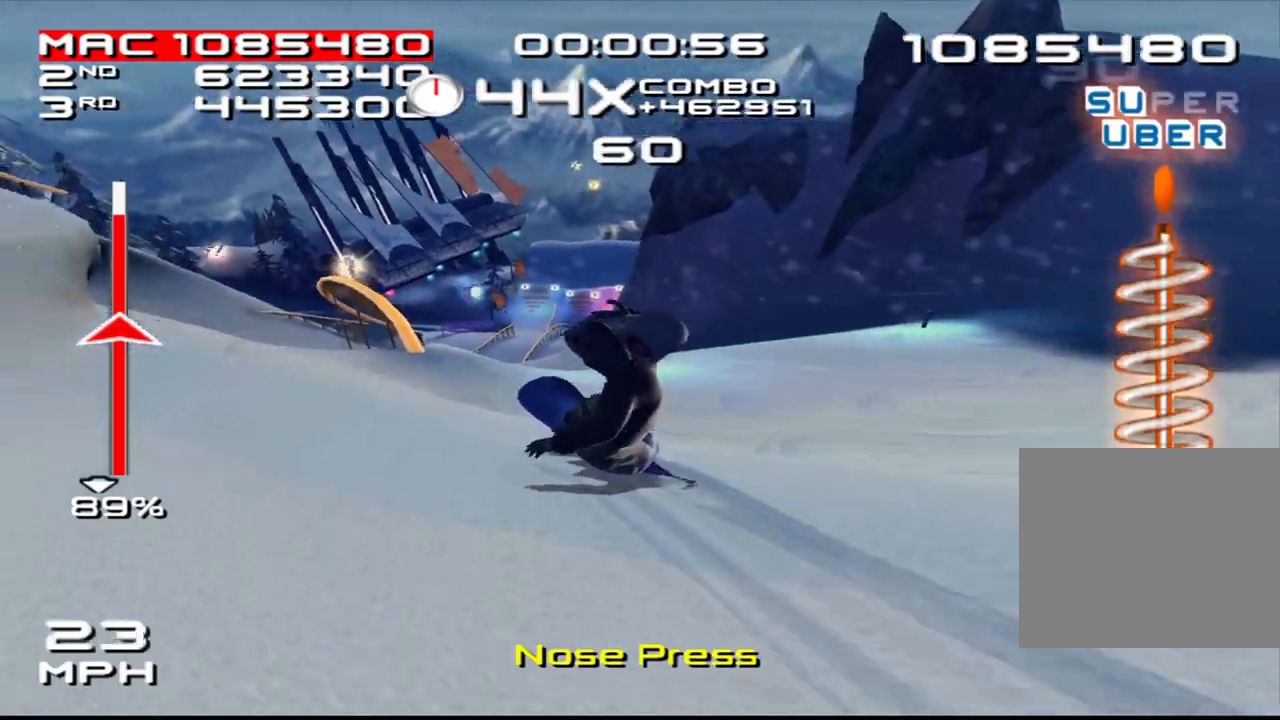
{"buttons": [], "left_stick": "center", "right_stick": "center", "events": [[17, "right_stick", "center"], [83, "right_stick", "down-left"], [100, "left_stick", "center"], [233, "right_stick", "center"], [300, "right_stick", "down"], [333, "left_stick", "right"], [433, "right_stick", "center"], [500, "left_stick", "center"]]}
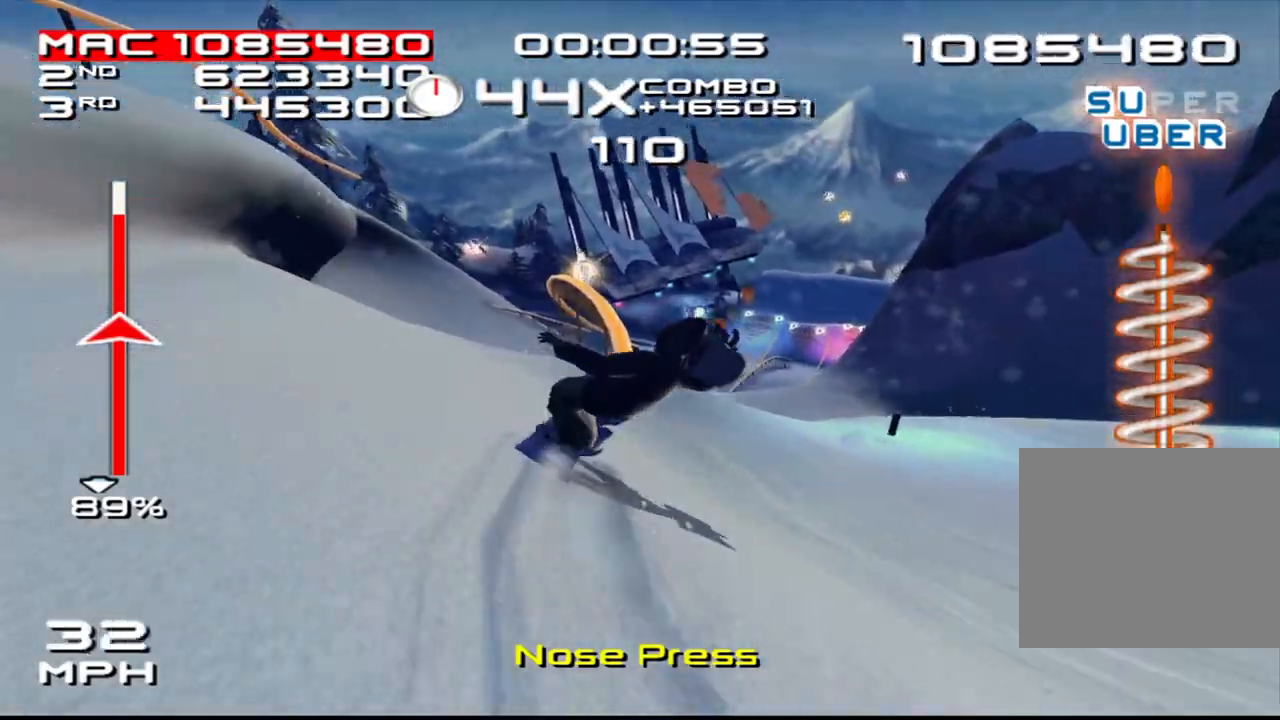
{"buttons": [], "left_stick": "left", "right_stick": "center", "events": [[33, "right_stick", "down-left"], [133, "right_stick", "center"], [417, "left_stick", "left"]]}
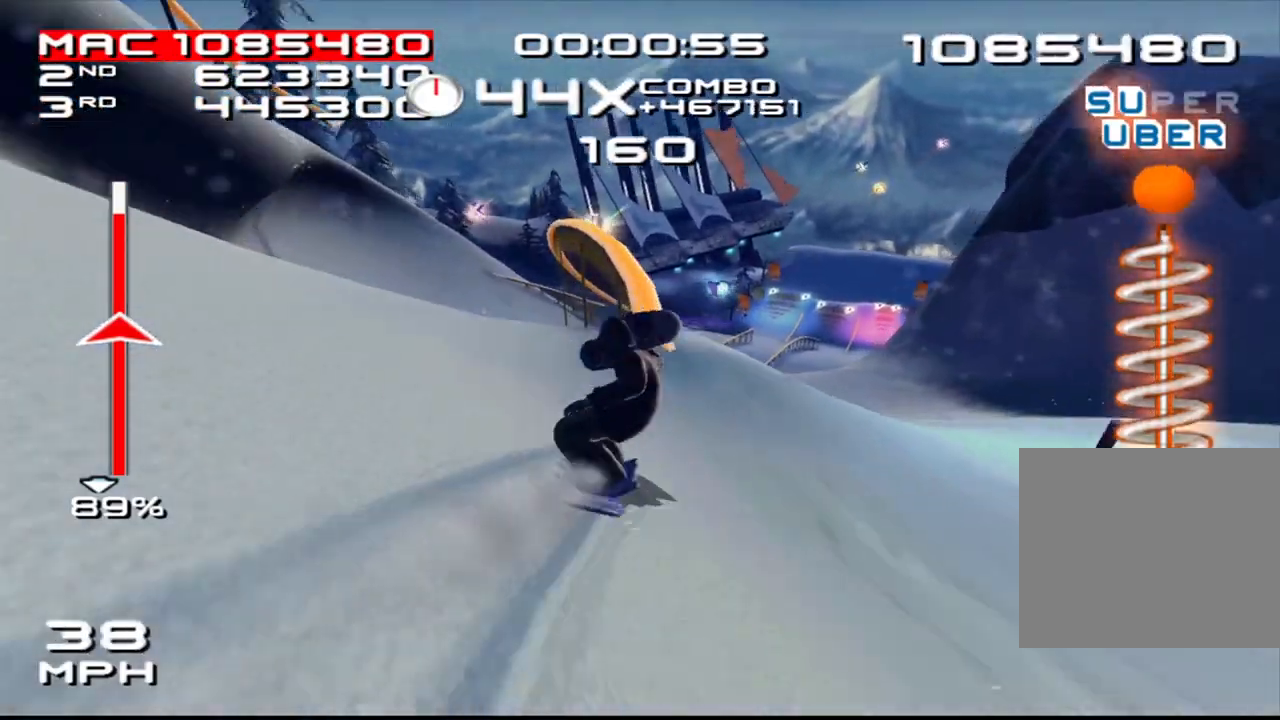
{"buttons": ["CROSS", "DPAD_UP", "DPAD_LEFT"], "left_stick": "center", "right_stick": "center", "events": [[33, "left_stick", "center"], [183, "left_stick", "left"], [233, "CROSS", "down"], [283, "left_stick", "center"], [383, "SQUARE", "down"], [417, "DPAD_LEFT", "down"], [417, "DPAD_UP", "down"], [483, "SQUARE", "up"]]}
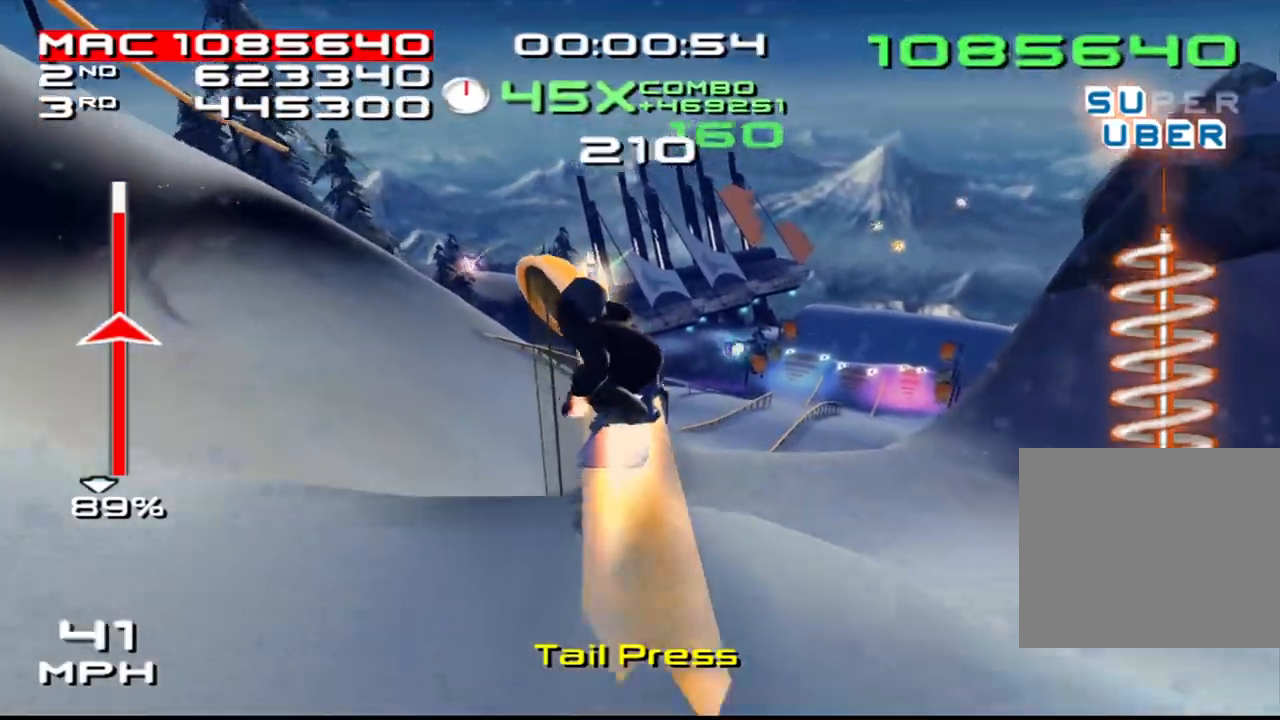
{"buttons": ["SQUARE", "L2", "R1", "DPAD_UP", "DPAD_LEFT"], "left_stick": "center", "right_stick": "center", "events": [[133, "CROSS", "up"], [167, "L2", "down"], [217, "R1", "down"], [217, "SQUARE", "down"], [333, "DPAD_UP", "up"], [350, "DPAD_LEFT", "up"], [433, "DPAD_LEFT", "down"], [450, "DPAD_UP", "down"]]}
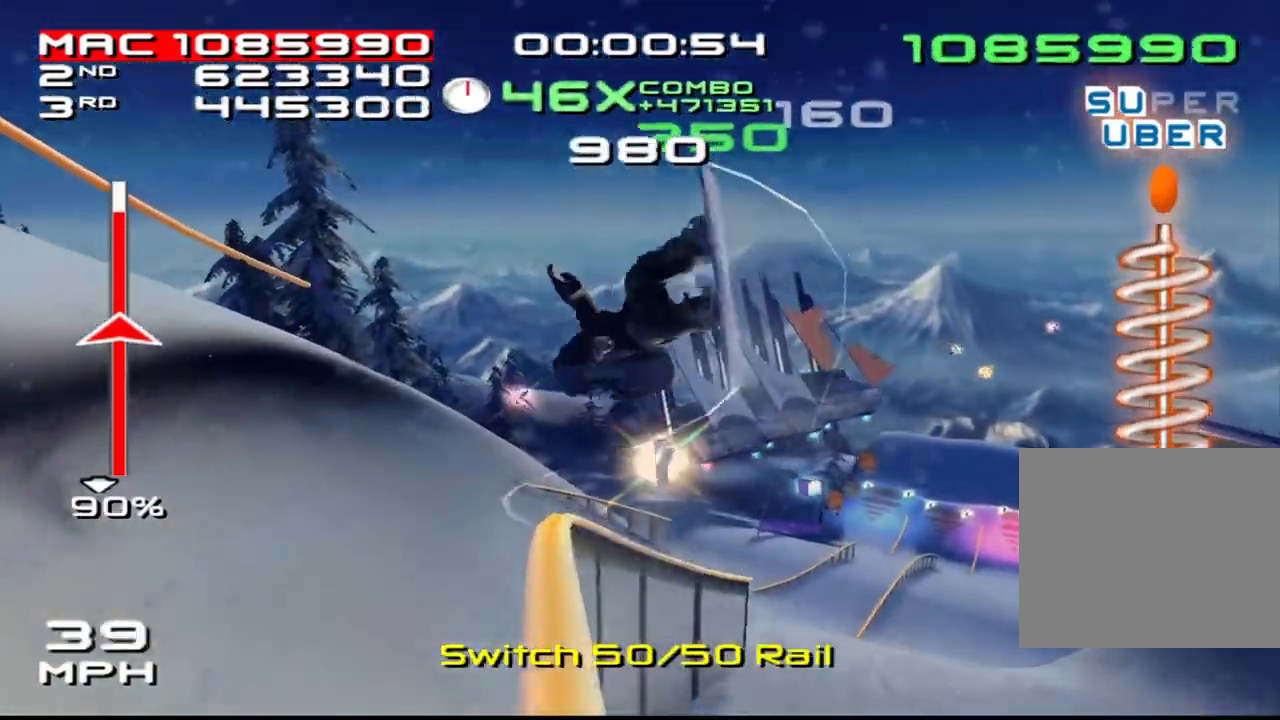
{"buttons": ["SQUARE", "L2", "R1"], "left_stick": "center", "right_stick": "center", "events": [[33, "DPAD_LEFT", "up"], [50, "DPAD_UP", "up"], [100, "R1", "up"], [150, "DPAD_LEFT", "down"], [150, "DPAD_UP", "down"], [200, "R1", "down"], [250, "DPAD_LEFT", "up"], [267, "DPAD_UP", "up"], [367, "DPAD_LEFT", "down"], [383, "DPAD_UP", "down"], [417, "R1", "up"], [467, "DPAD_LEFT", "up"], [467, "DPAD_UP", "up"], [467, "R1", "down"]]}
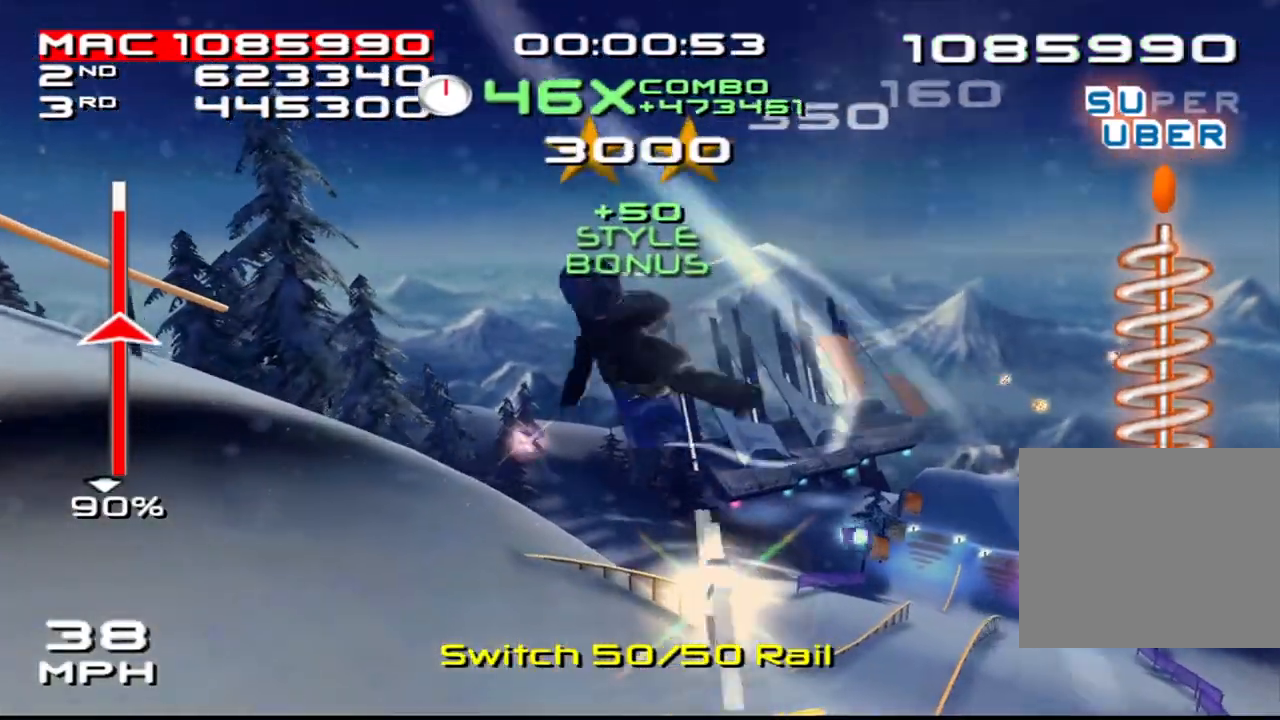
{"buttons": ["SQUARE", "L2", "R1"], "left_stick": "center", "right_stick": "center", "events": [[33, "R1", "up"], [83, "DPAD_LEFT", "down"], [83, "DPAD_UP", "down"], [183, "DPAD_LEFT", "up"], [200, "DPAD_UP", "up"], [217, "R1", "down"], [300, "DPAD_LEFT", "down"], [317, "DPAD_UP", "down"], [400, "DPAD_UP", "up"], [417, "DPAD_LEFT", "up"]]}
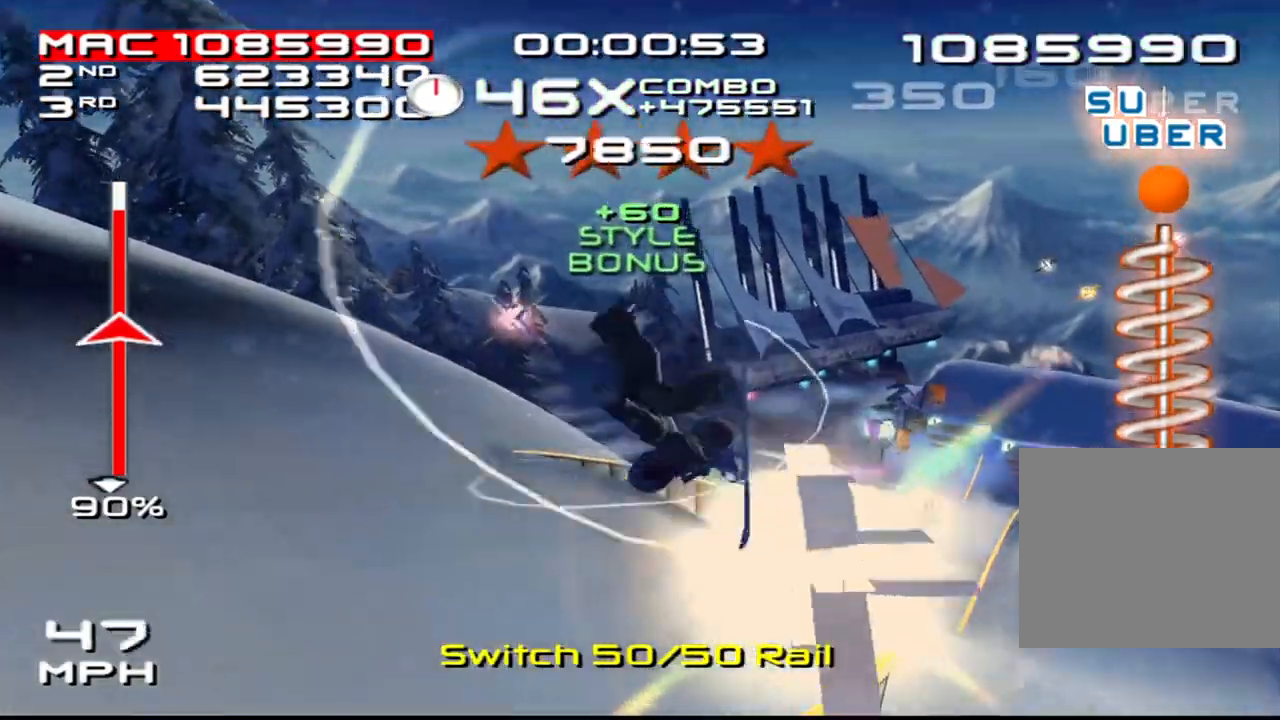
{"buttons": [], "left_stick": "center", "right_stick": "center", "events": [[17, "R1", "up"], [33, "DPAD_LEFT", "down"], [50, "SQUARE", "up"], [83, "L2", "up"], [100, "DPAD_LEFT", "up"], [233, "DPAD_LEFT", "down"], [283, "DPAD_LEFT", "up"]]}
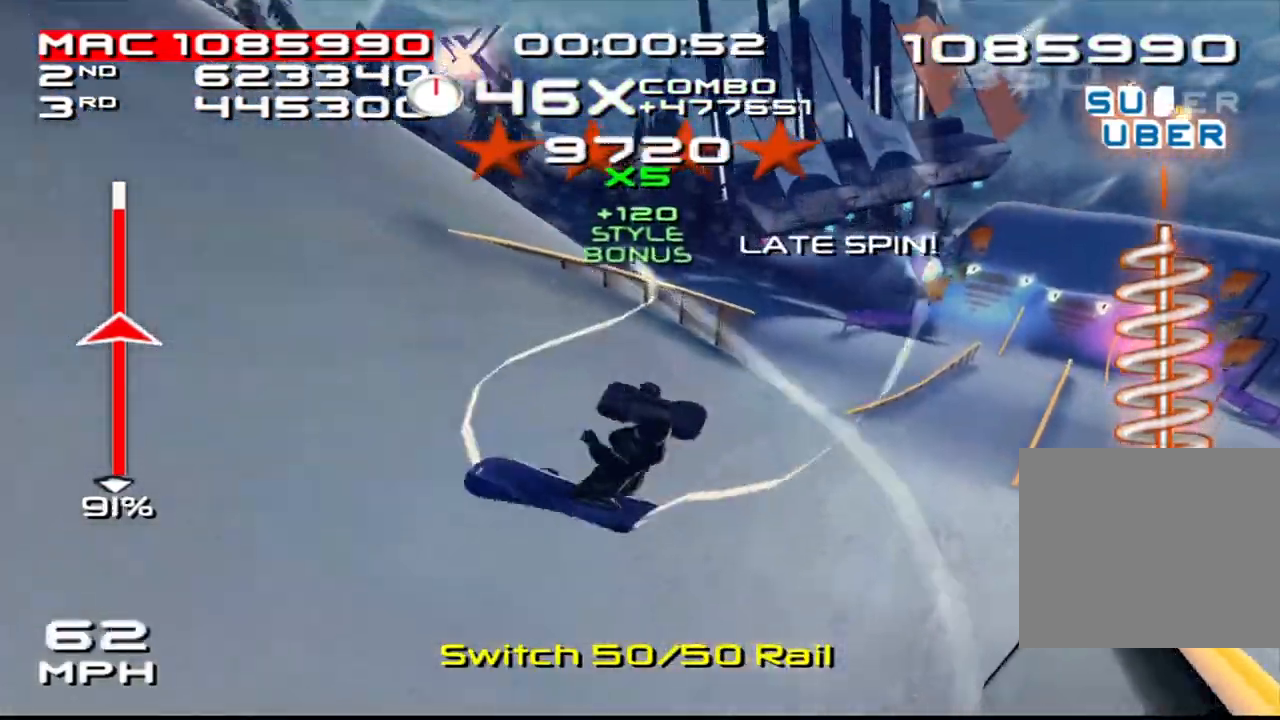
{"buttons": [], "left_stick": "center", "right_stick": "down", "events": [[500, "right_stick", "down"]]}
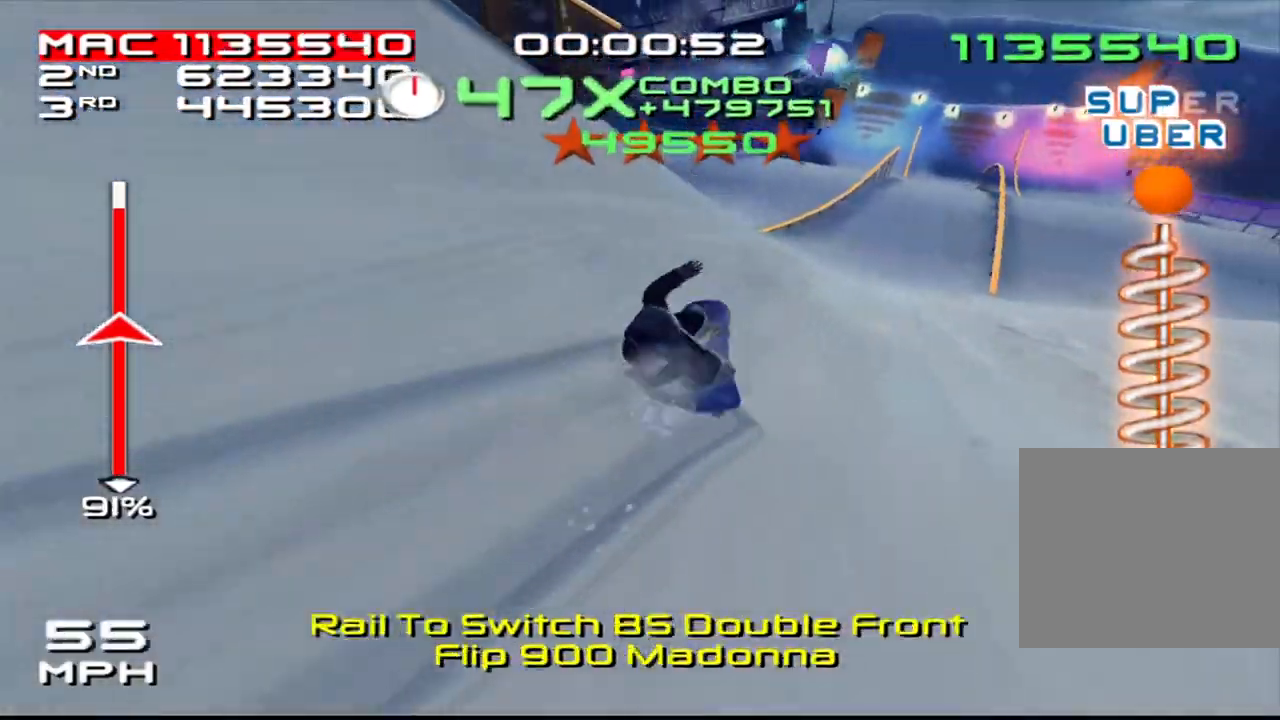
{"buttons": [], "left_stick": "center", "right_stick": "down", "events": [[350, "left_stick", "left"], [500, "left_stick", "center"]]}
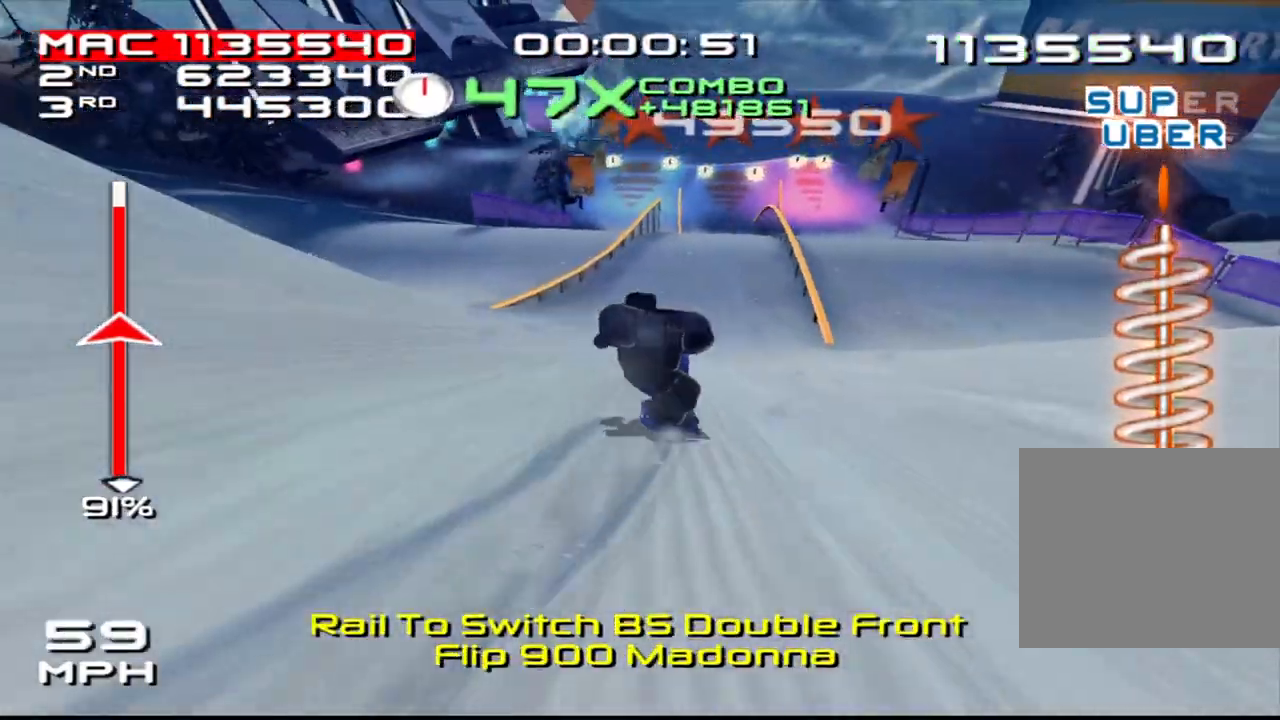
{"buttons": [], "left_stick": "center", "right_stick": "down", "events": [[167, "SQUARE", "down"], [200, "right_stick", "center"], [267, "SQUARE", "up"], [317, "right_stick", "down"], [417, "right_stick", "center"], [483, "right_stick", "down"]]}
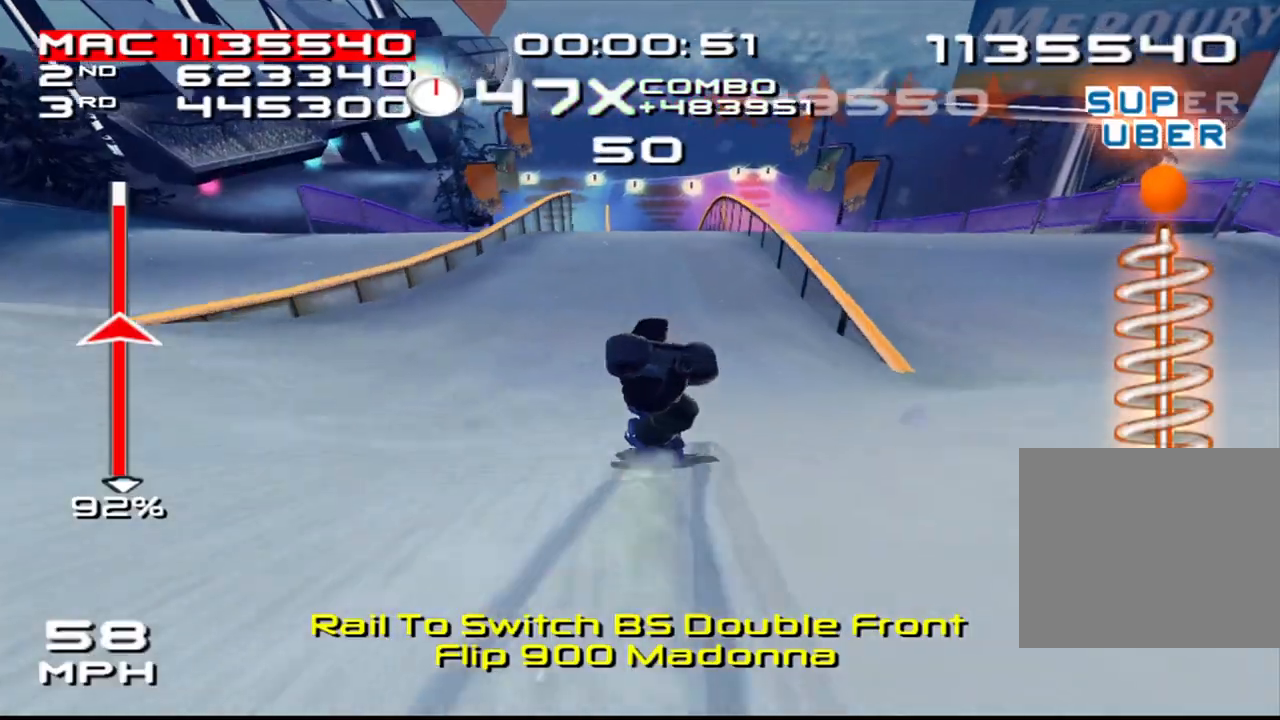
{"buttons": [], "left_stick": "center", "right_stick": "center", "events": [[33, "SQUARE", "down"], [133, "right_stick", "center"], [250, "left_stick", "right"], [300, "left_stick", "center"], [400, "right_stick", "down"], [467, "right_stick", "center"], [500, "SQUARE", "up"]]}
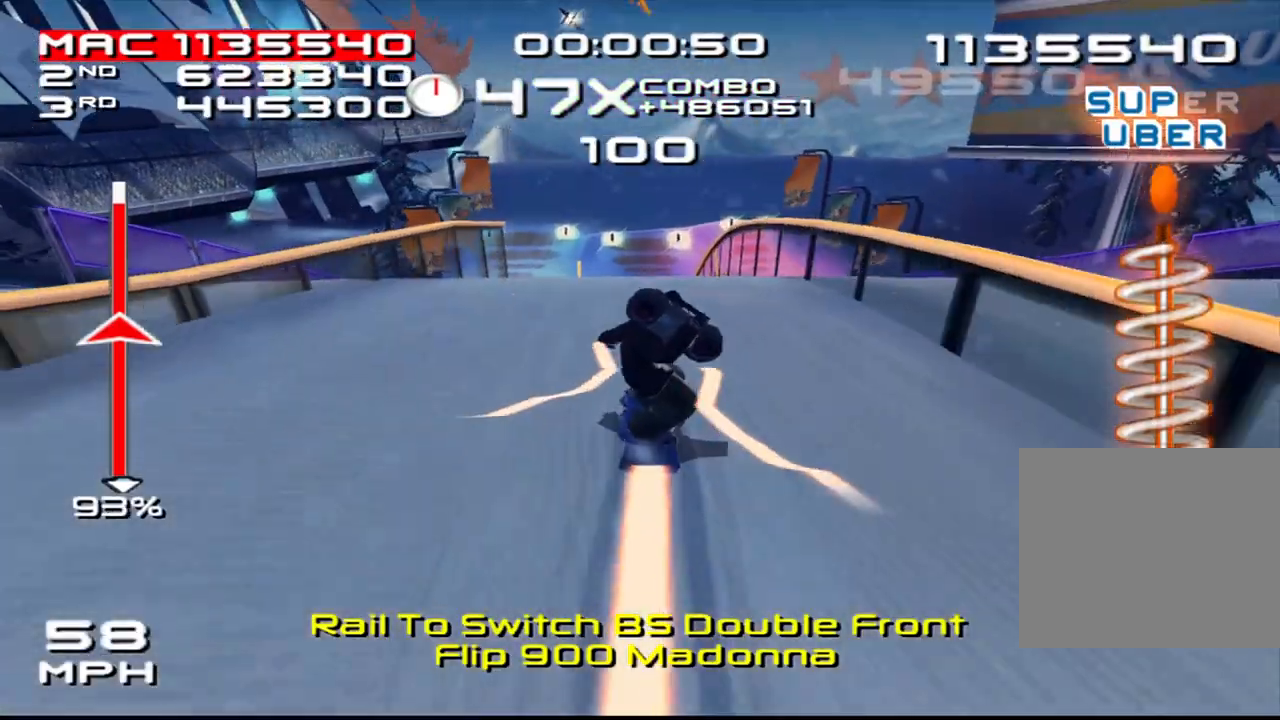
{"buttons": ["SQUARE"], "left_stick": "center", "right_stick": "down", "events": [[50, "right_stick", "down"], [117, "SQUARE", "down"]]}
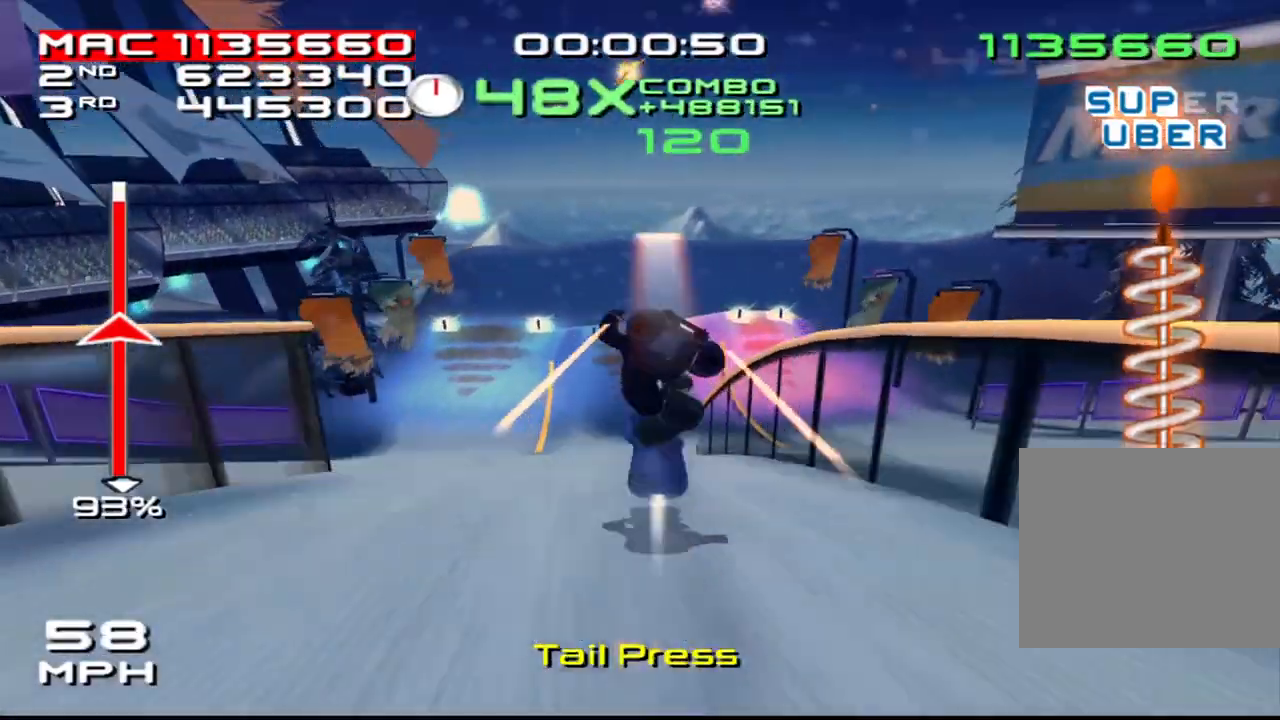
{"buttons": ["CROSS", "SQUARE"], "left_stick": "left", "right_stick": "center", "events": [[283, "right_stick", "center"], [383, "CROSS", "down"], [467, "left_stick", "left"]]}
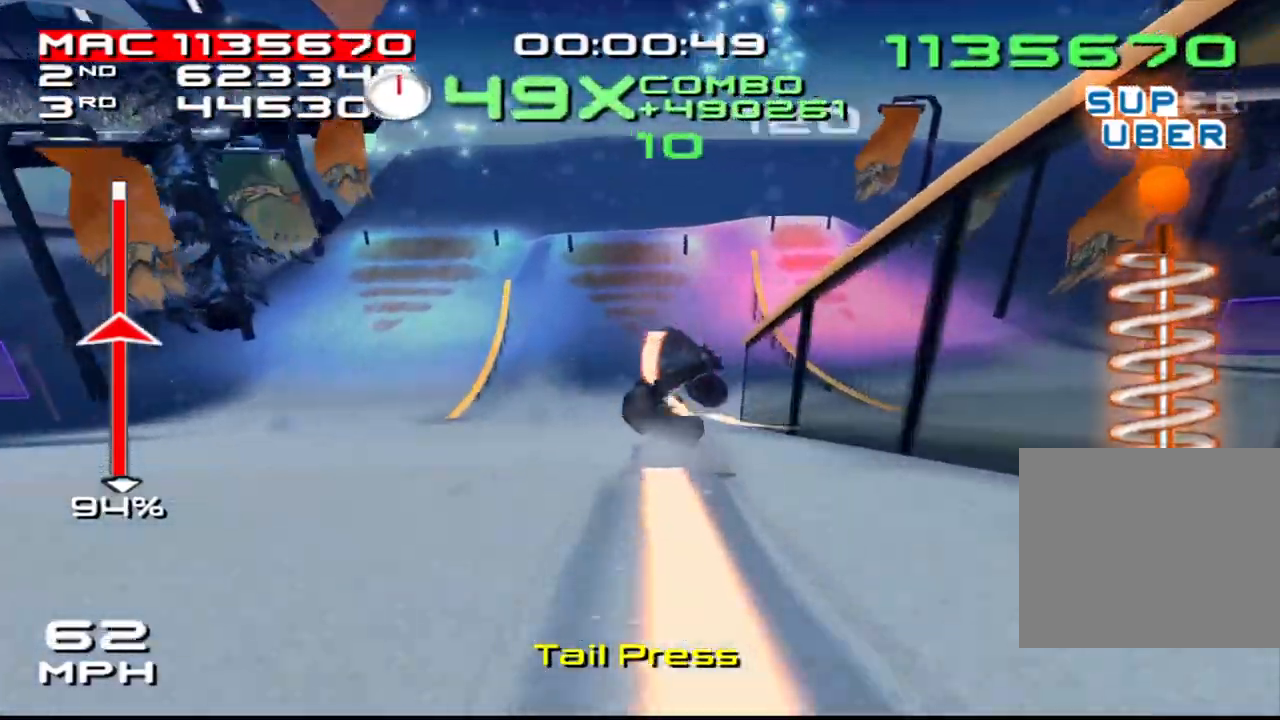
{"buttons": ["CROSS", "SQUARE", "DPAD_DOWN", "DPAD_RIGHT"], "left_stick": "center", "right_stick": "center", "events": [[317, "left_stick", "center"], [450, "DPAD_DOWN", "down"], [450, "DPAD_RIGHT", "down"]]}
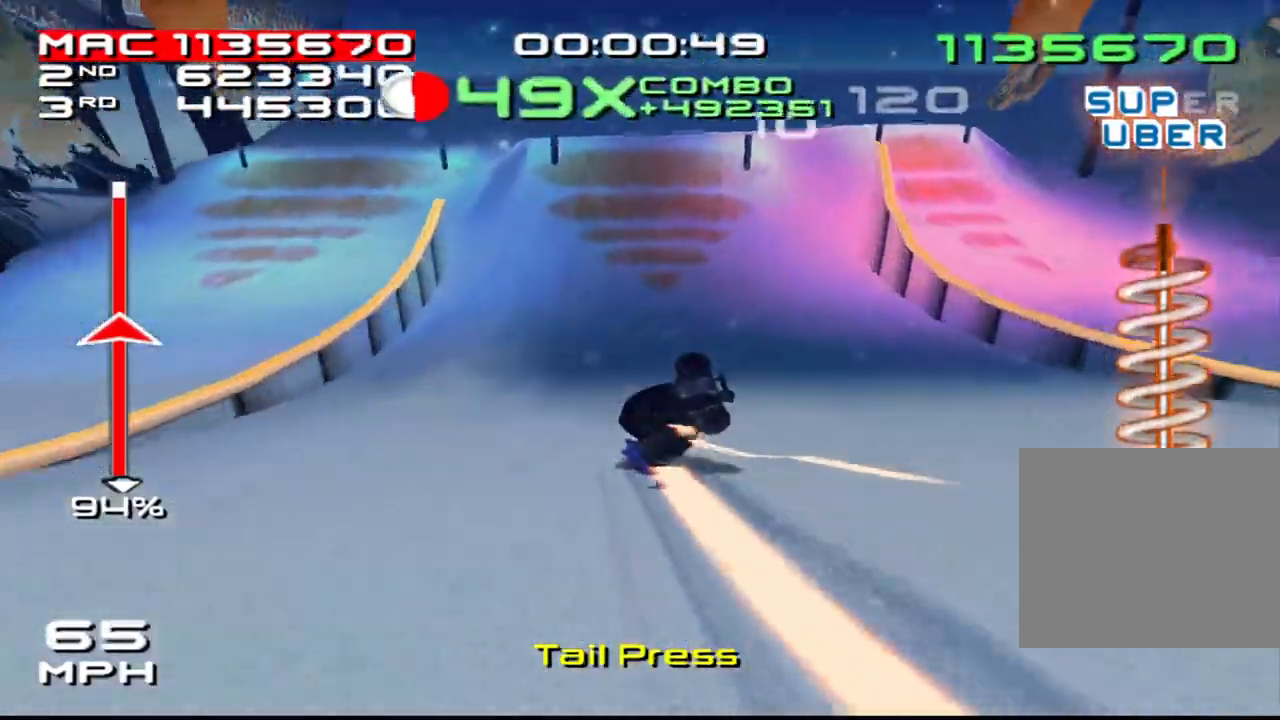
{"buttons": ["CROSS", "SQUARE", "DPAD_DOWN", "DPAD_RIGHT"], "left_stick": "center", "right_stick": "center", "events": []}
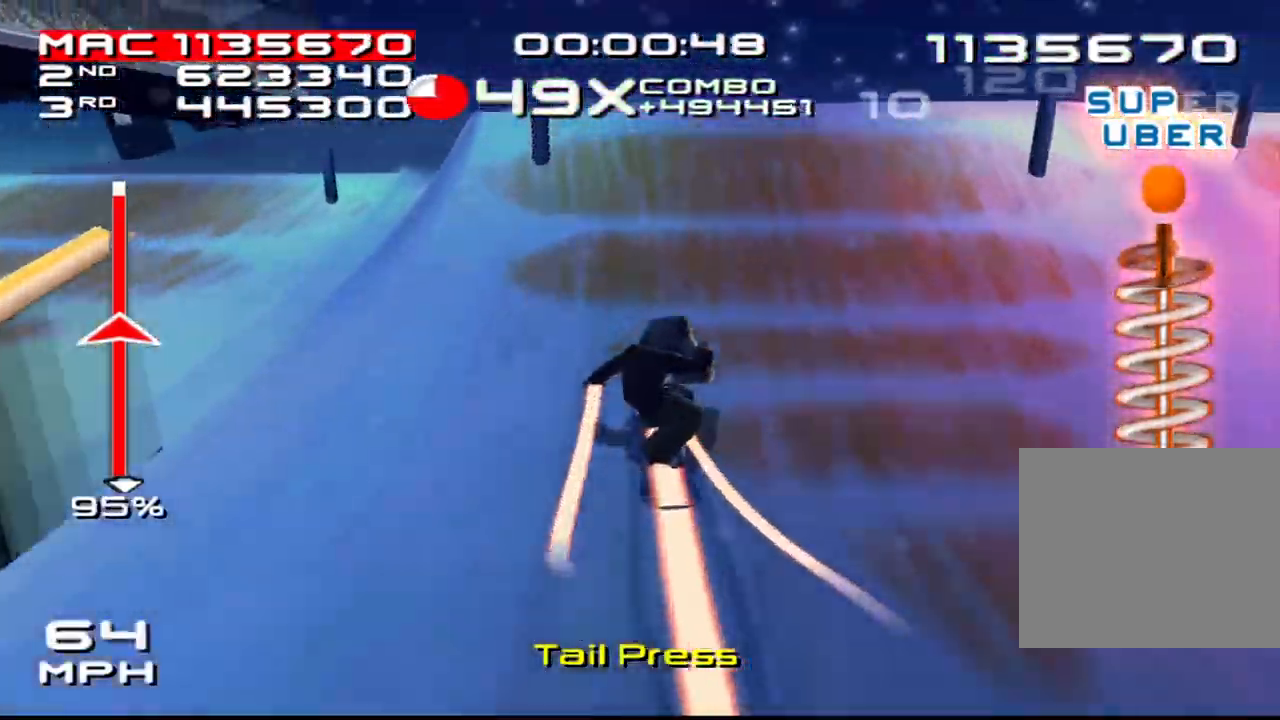
{"buttons": ["SQUARE", "R2"], "left_stick": "center", "right_stick": "center", "events": [[150, "CROSS", "up"], [150, "R2", "down"], [250, "DPAD_DOWN", "up"], [250, "DPAD_RIGHT", "up"], [333, "DPAD_DOWN", "down"], [333, "DPAD_RIGHT", "down"], [433, "DPAD_DOWN", "up"], [450, "DPAD_RIGHT", "up"]]}
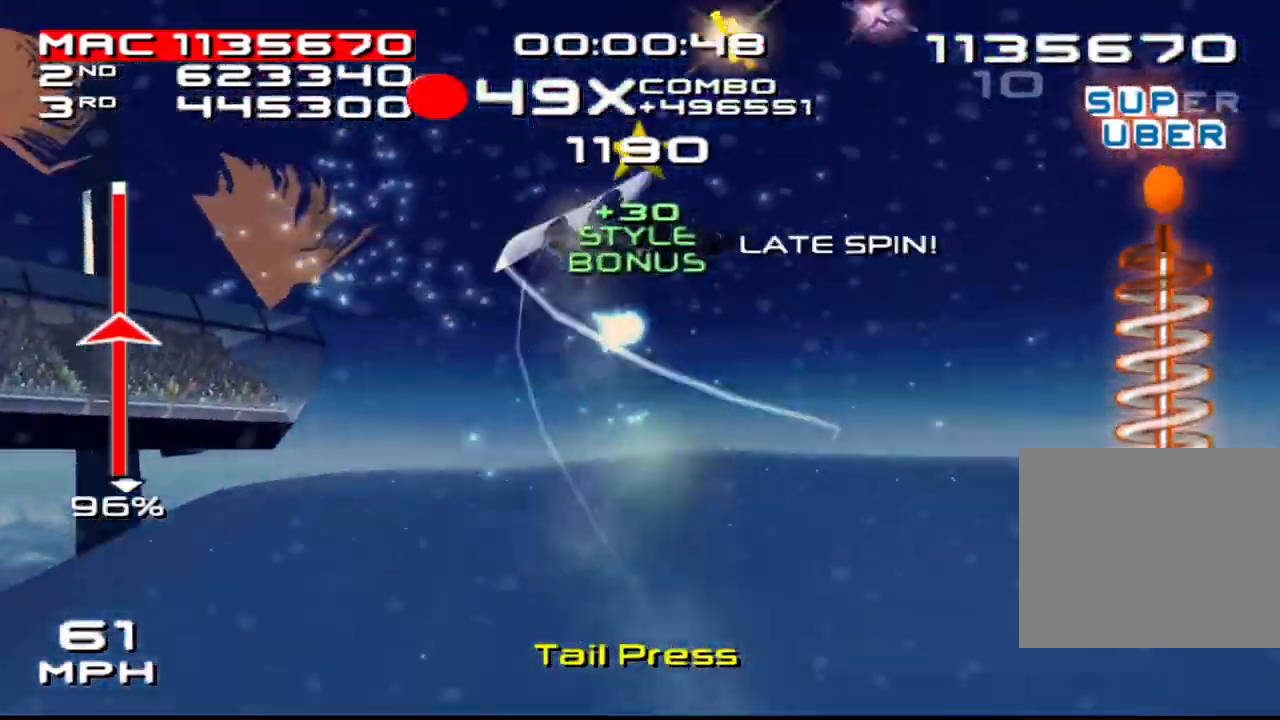
{"buttons": ["SQUARE", "R2", "DPAD_DOWN", "DPAD_RIGHT"], "left_stick": "center", "right_stick": "center", "events": [[50, "DPAD_DOWN", "down"], [50, "DPAD_RIGHT", "down"], [150, "DPAD_DOWN", "up"], [150, "DPAD_RIGHT", "up"], [267, "DPAD_DOWN", "down"], [267, "DPAD_RIGHT", "down"], [333, "DPAD_DOWN", "up"], [367, "DPAD_RIGHT", "up"], [467, "DPAD_DOWN", "down"], [467, "DPAD_RIGHT", "down"]]}
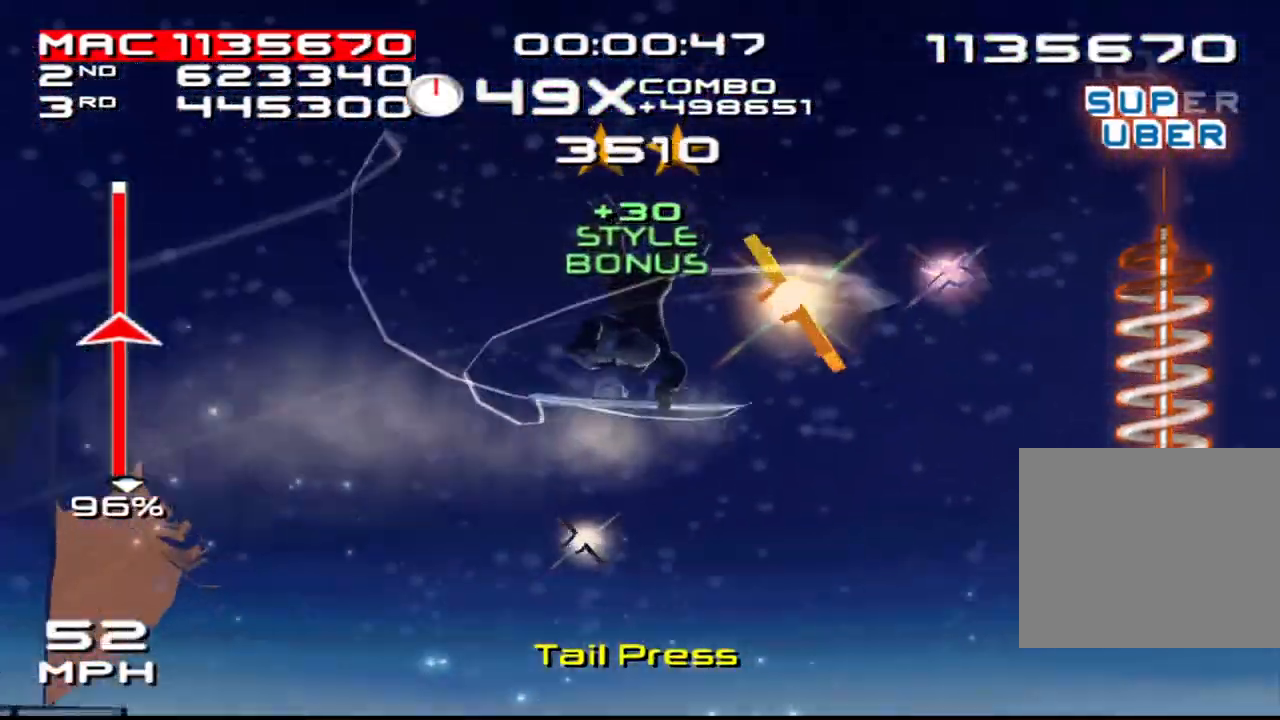
{"buttons": ["SQUARE", "R2"], "left_stick": "center", "right_stick": "center", "events": [[50, "DPAD_DOWN", "up"], [67, "DPAD_RIGHT", "up"], [167, "DPAD_DOWN", "down"], [167, "DPAD_RIGHT", "down"], [250, "DPAD_DOWN", "up"], [267, "DPAD_RIGHT", "up"], [383, "DPAD_RIGHT", "down"], [400, "DPAD_DOWN", "down"], [450, "DPAD_DOWN", "up"], [467, "DPAD_RIGHT", "up"]]}
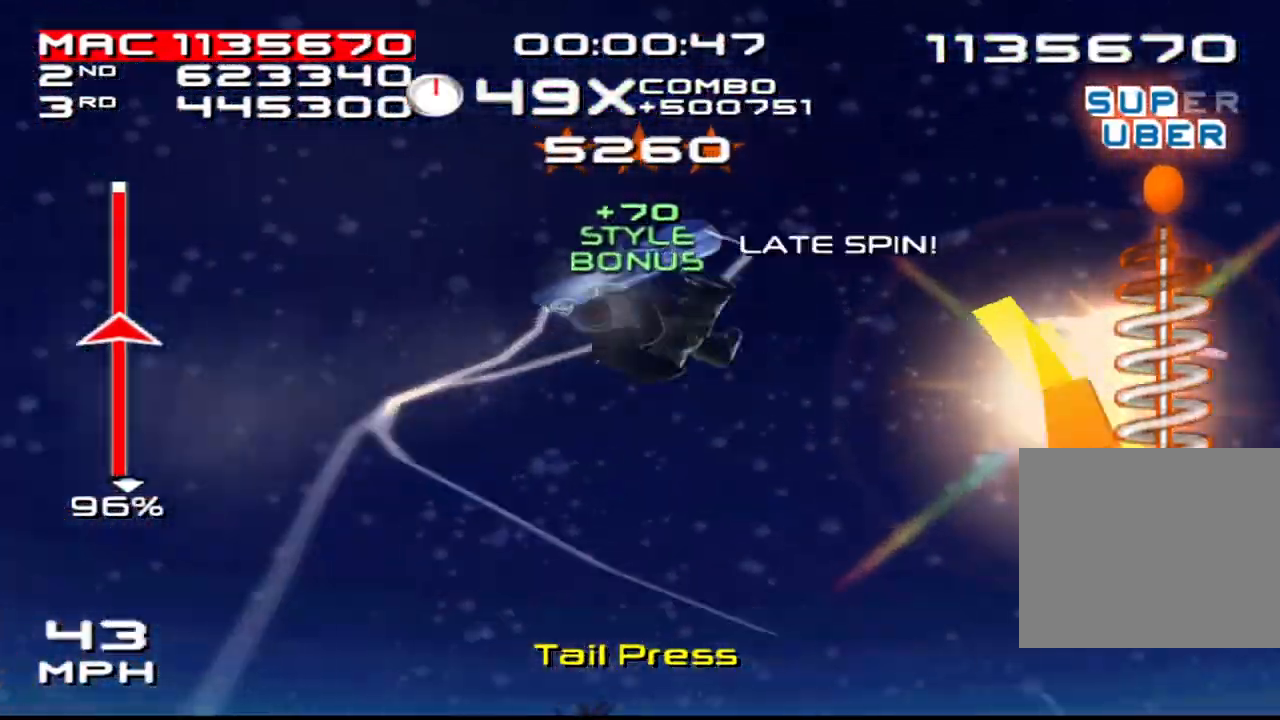
{"buttons": ["SQUARE", "R2", "DPAD_DOWN", "DPAD_RIGHT"], "left_stick": "center", "right_stick": "center", "events": [[83, "DPAD_DOWN", "down"], [83, "DPAD_RIGHT", "down"], [167, "DPAD_DOWN", "up"], [183, "DPAD_RIGHT", "up"], [283, "DPAD_DOWN", "down"], [283, "DPAD_RIGHT", "down"], [367, "DPAD_RIGHT", "up"], [383, "DPAD_DOWN", "up"], [483, "DPAD_DOWN", "down"], [483, "DPAD_RIGHT", "down"]]}
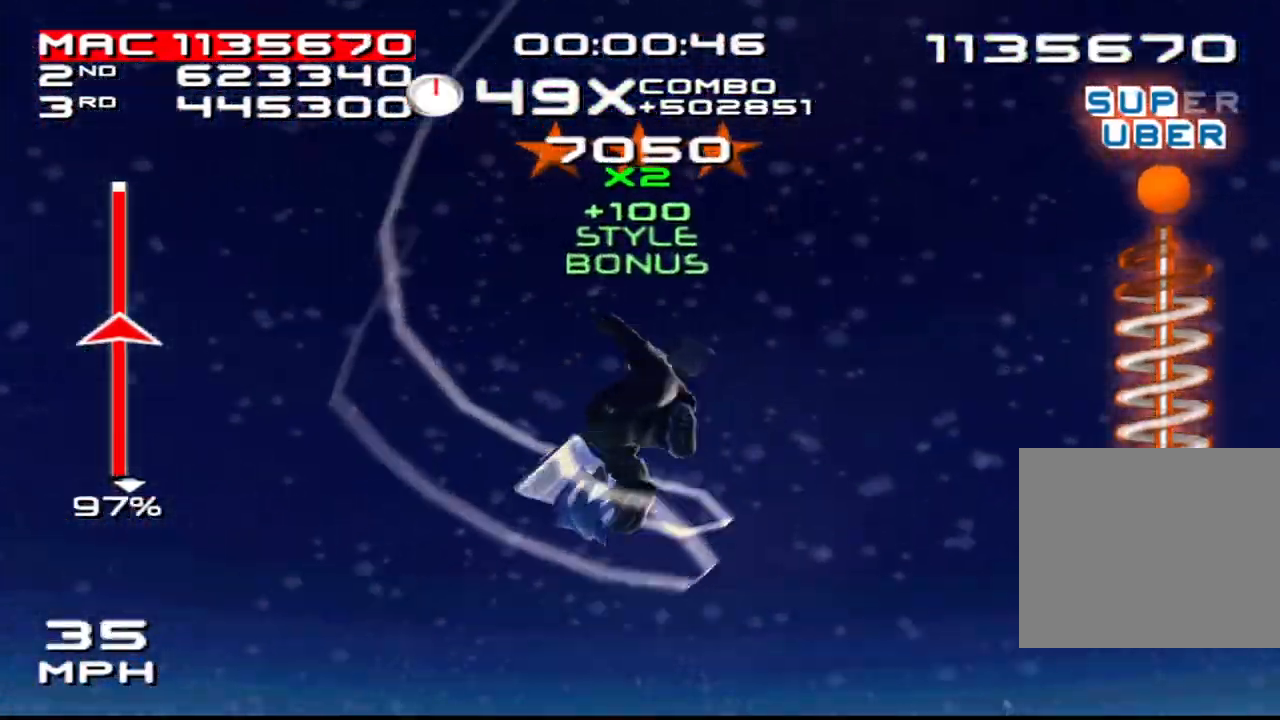
{"buttons": ["SQUARE", "R2"], "left_stick": "center", "right_stick": "center", "events": [[67, "DPAD_DOWN", "up"], [83, "DPAD_RIGHT", "up"], [200, "DPAD_DOWN", "down"], [200, "DPAD_RIGHT", "down"], [250, "DPAD_DOWN", "up"], [283, "DPAD_RIGHT", "up"], [400, "DPAD_DOWN", "down"], [400, "DPAD_RIGHT", "down"], [467, "DPAD_DOWN", "up"], [483, "DPAD_RIGHT", "up"]]}
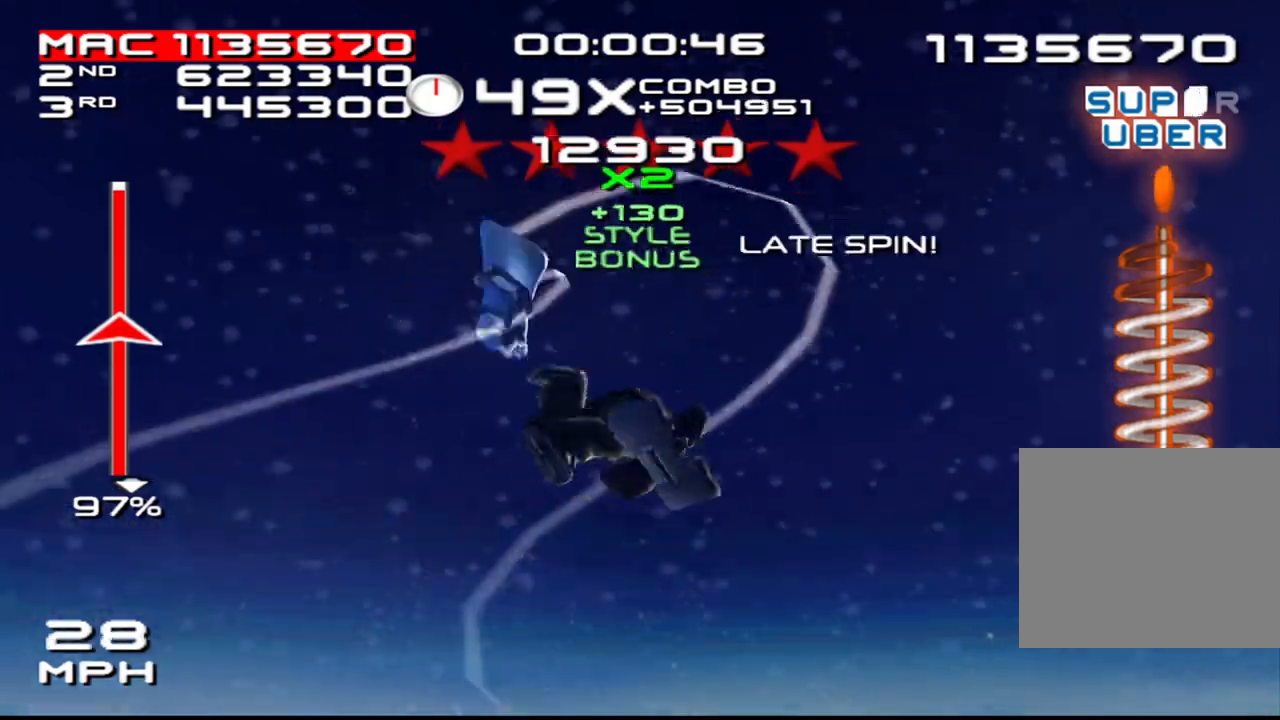
{"buttons": ["SQUARE", "R2", "DPAD_DOWN", "DPAD_RIGHT"], "left_stick": "center", "right_stick": "center", "events": [[100, "DPAD_DOWN", "down"], [100, "DPAD_RIGHT", "down"], [200, "DPAD_DOWN", "up"], [200, "DPAD_RIGHT", "up"], [300, "DPAD_DOWN", "down"], [300, "DPAD_RIGHT", "down"], [400, "DPAD_DOWN", "up"], [400, "DPAD_RIGHT", "up"], [500, "DPAD_DOWN", "down"], [500, "DPAD_RIGHT", "down"]]}
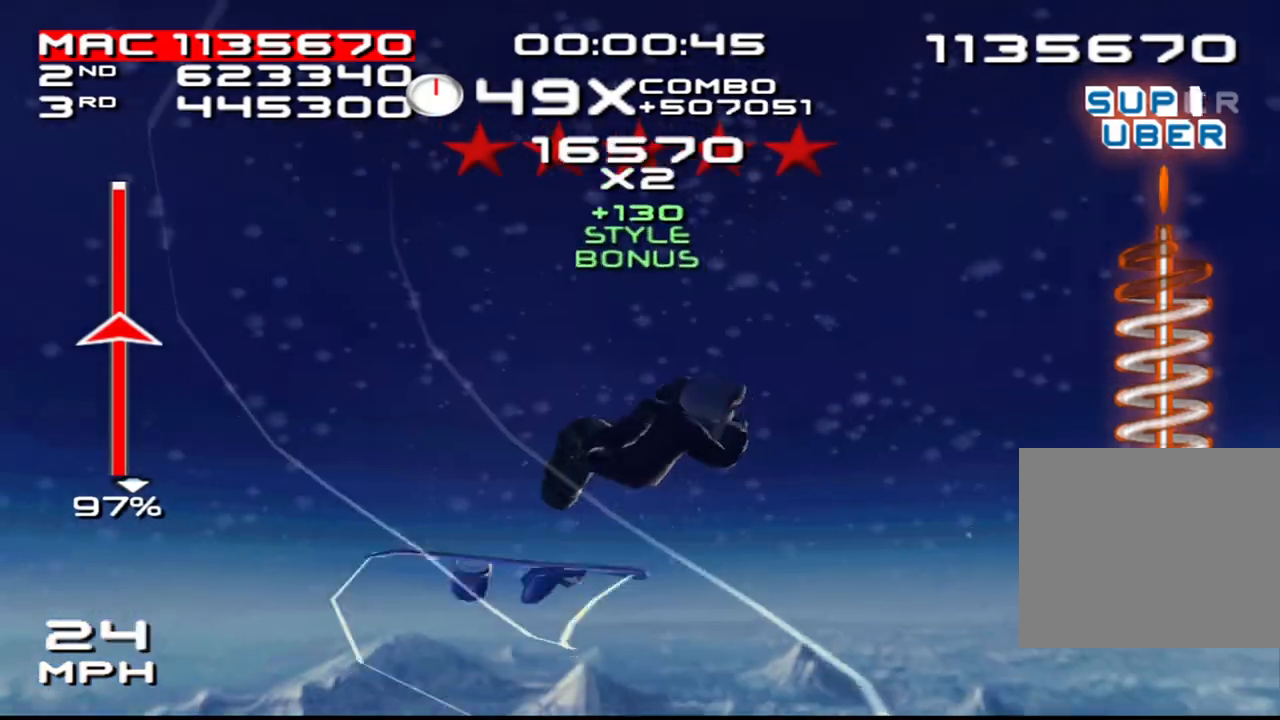
{"buttons": ["SQUARE", "R2", "DPAD_DOWN", "DPAD_RIGHT"], "left_stick": "center", "right_stick": "center", "events": [[100, "DPAD_RIGHT", "up"], [117, "DPAD_DOWN", "up"], [217, "DPAD_DOWN", "down"], [233, "DPAD_RIGHT", "down"], [283, "DPAD_DOWN", "up"], [317, "DPAD_RIGHT", "up"], [417, "DPAD_DOWN", "down"], [417, "DPAD_RIGHT", "down"]]}
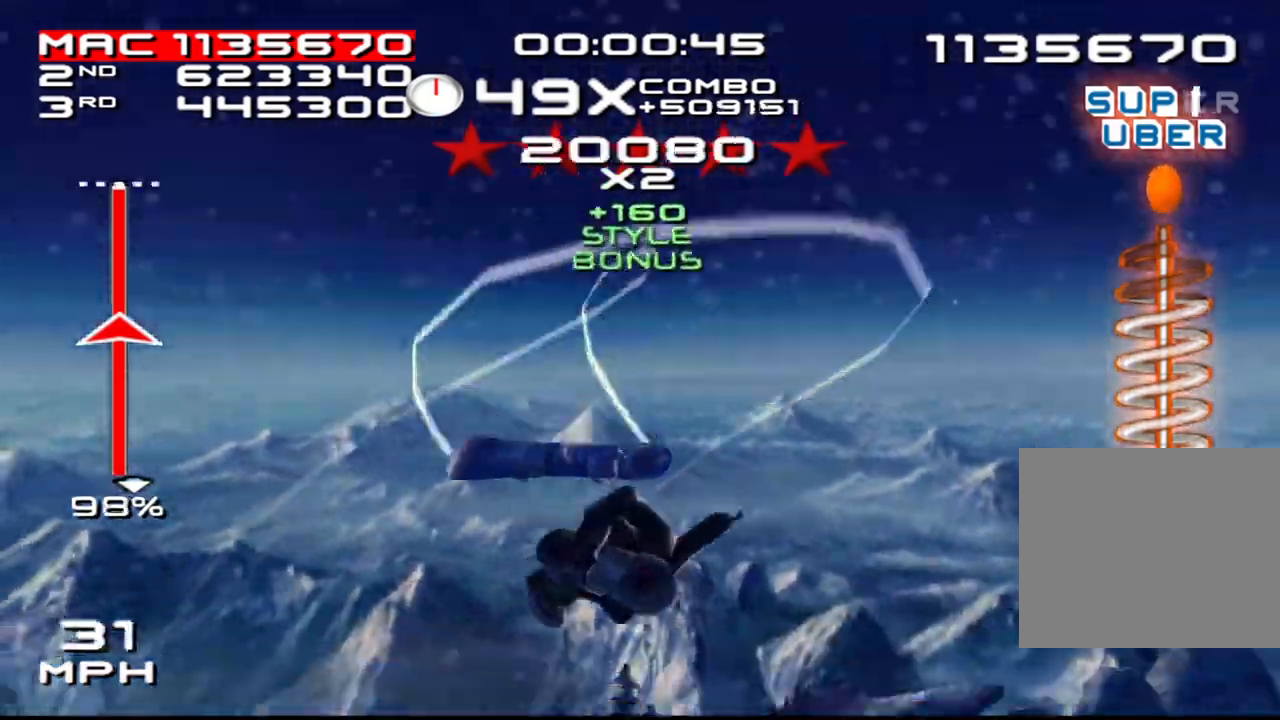
{"buttons": ["SQUARE", "R2"], "left_stick": "center", "right_stick": "center", "events": [[17, "DPAD_DOWN", "up"], [17, "DPAD_RIGHT", "up"], [133, "DPAD_DOWN", "down"], [133, "DPAD_RIGHT", "down"], [233, "DPAD_DOWN", "up"], [233, "DPAD_RIGHT", "up"], [333, "DPAD_DOWN", "down"], [333, "DPAD_RIGHT", "down"], [417, "DPAD_DOWN", "up"], [450, "DPAD_RIGHT", "up"]]}